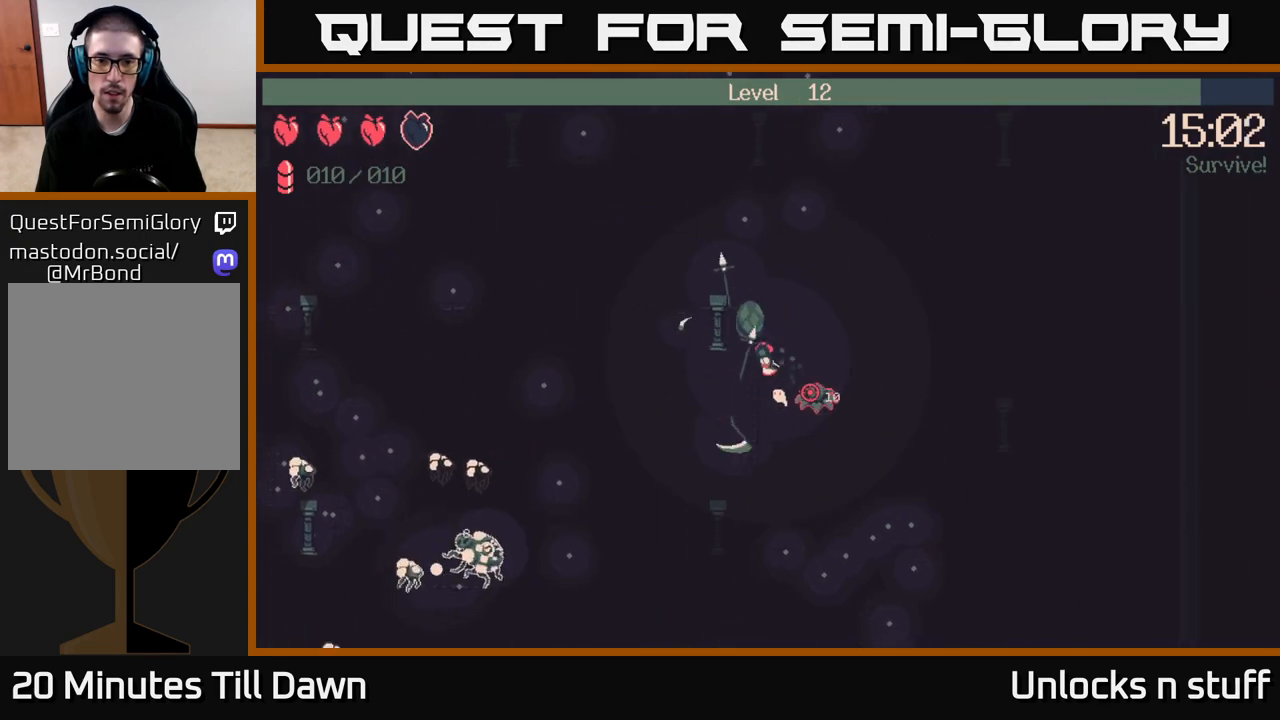
Gameplay with a controller (Xbox layout); each line is a JSON object with the inputs held at the frame after it. "events" lists button and stick changes between this image and that frame as [ms after this image, input, new state], when the widget could be followed in between.
{"buttons": ["R2"], "left_stick": "down-left", "right_stick": "down", "events": [[233, "right_stick", "down"], [500, "R2", "down"]]}
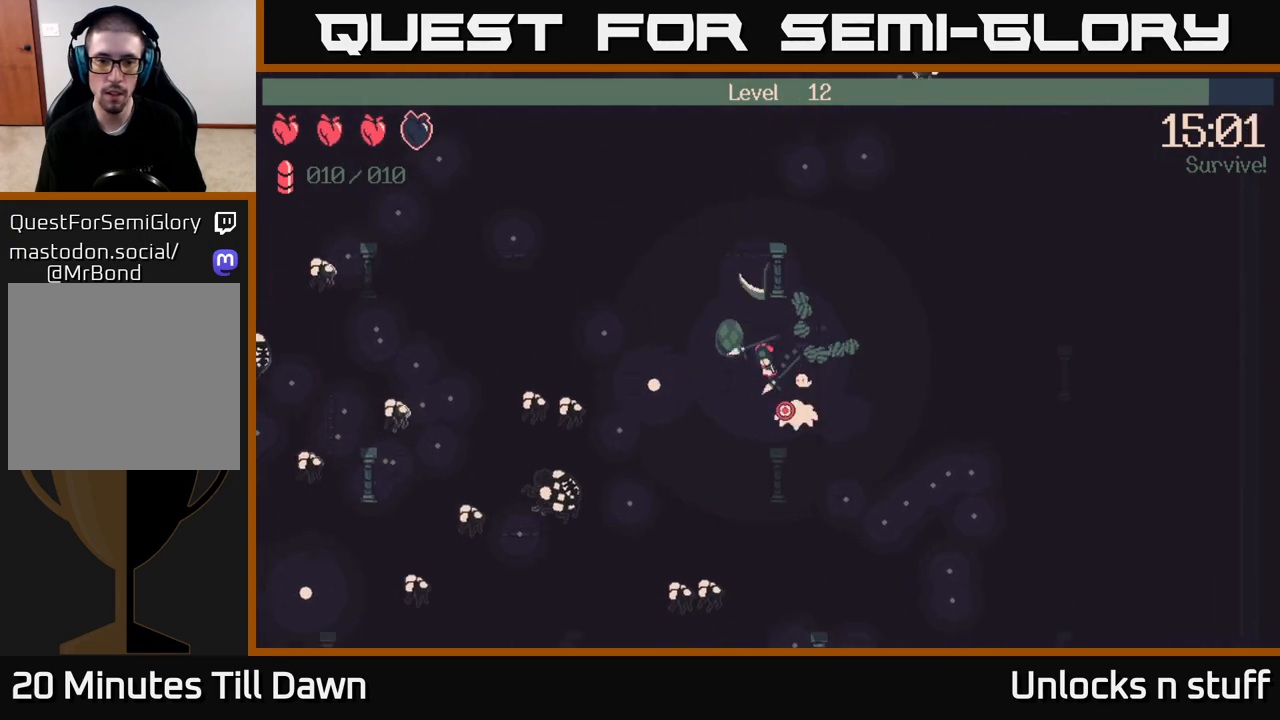
{"buttons": ["R2"], "left_stick": "up-left", "right_stick": "down", "events": [[183, "left_stick", "left"], [400, "left_stick", "up-left"]]}
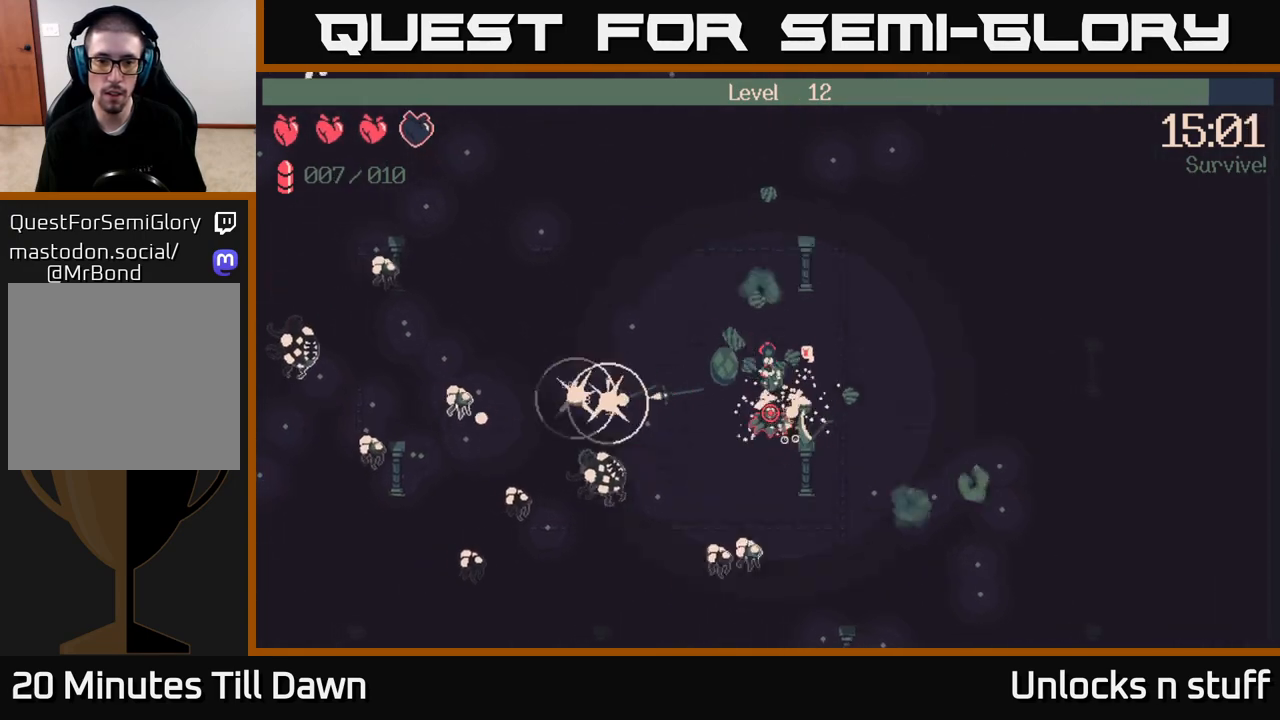
{"buttons": ["R2"], "left_stick": "down-right", "right_stick": "down-left", "events": [[117, "left_stick", "down-left"], [167, "left_stick", "down"], [383, "left_stick", "down-right"], [400, "right_stick", "down-left"]]}
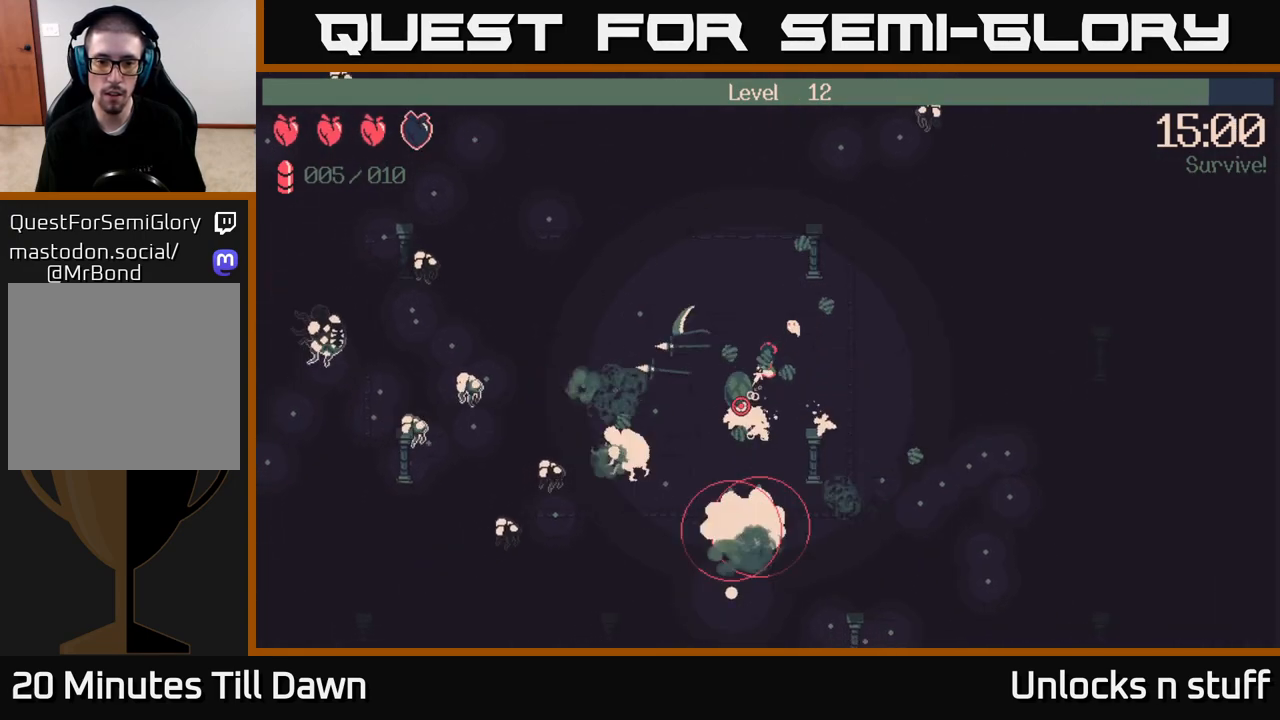
{"buttons": [], "left_stick": "down-right", "right_stick": "center", "events": [[200, "R2", "up"], [400, "right_stick", "center"]]}
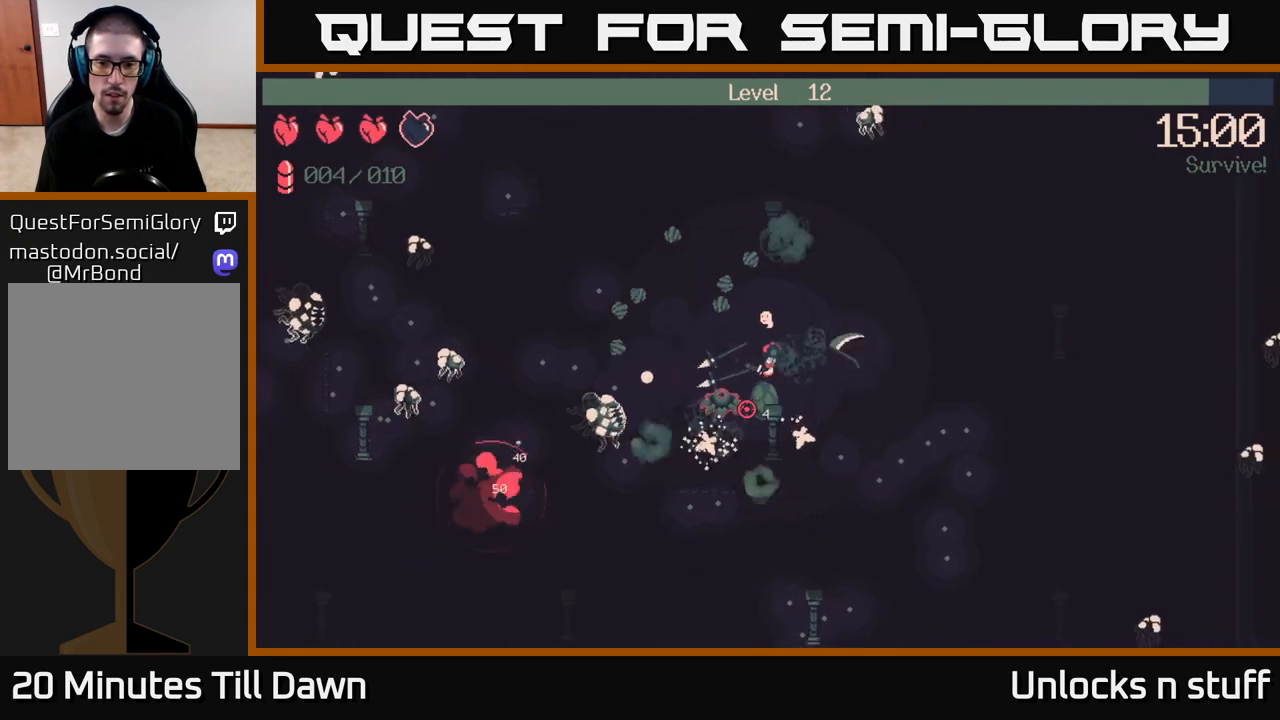
{"buttons": [], "left_stick": "down-right", "right_stick": "center", "events": []}
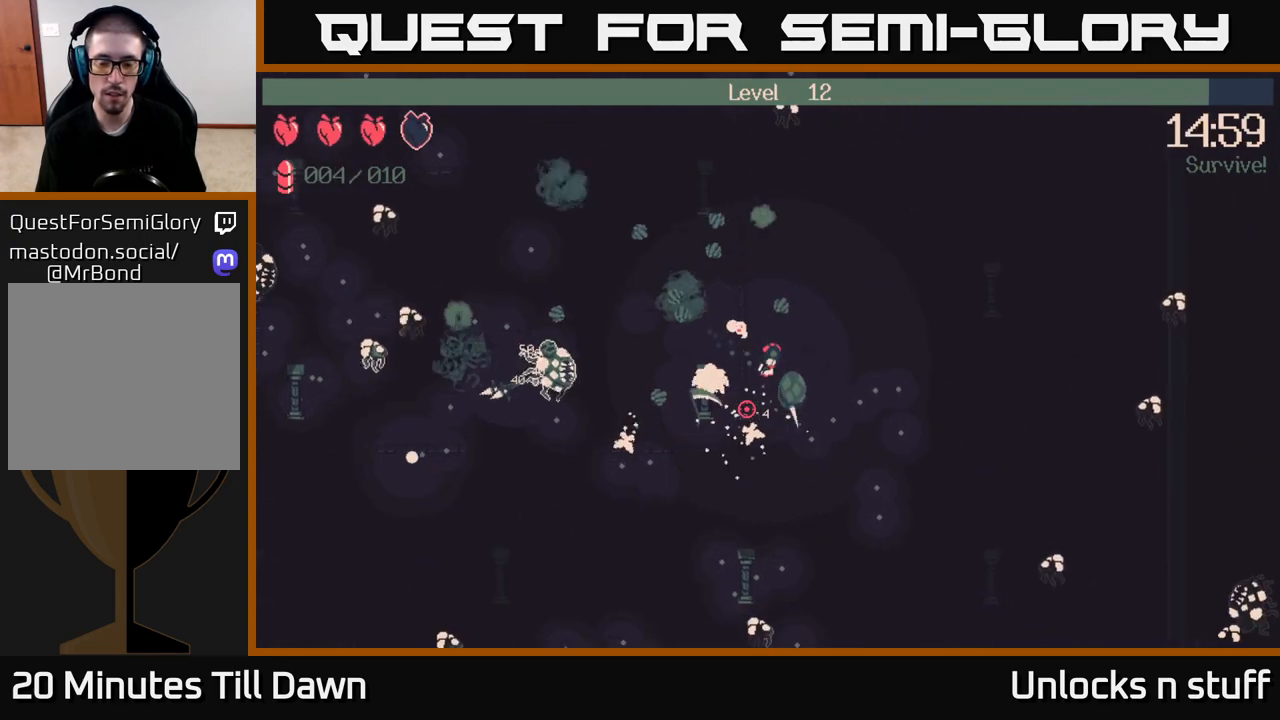
{"buttons": [], "left_stick": "down-right", "right_stick": "center", "events": []}
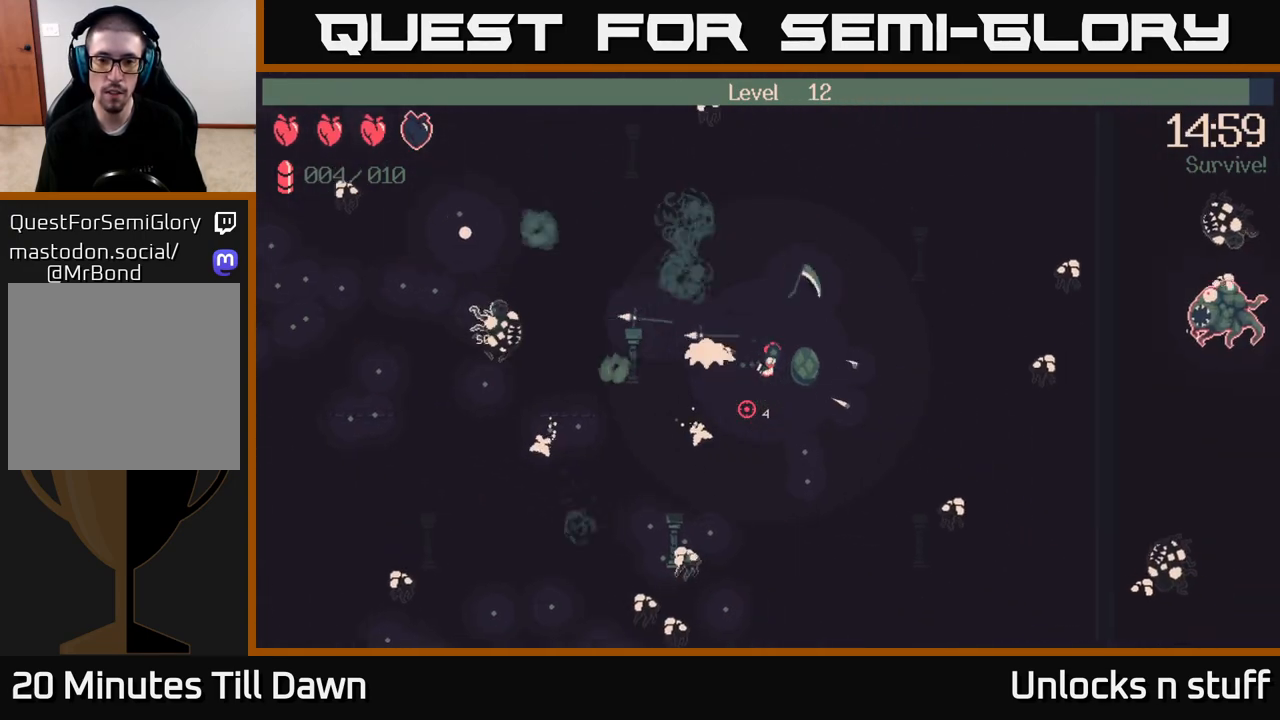
{"buttons": [], "left_stick": "down", "right_stick": "center", "events": [[100, "left_stick", "down"]]}
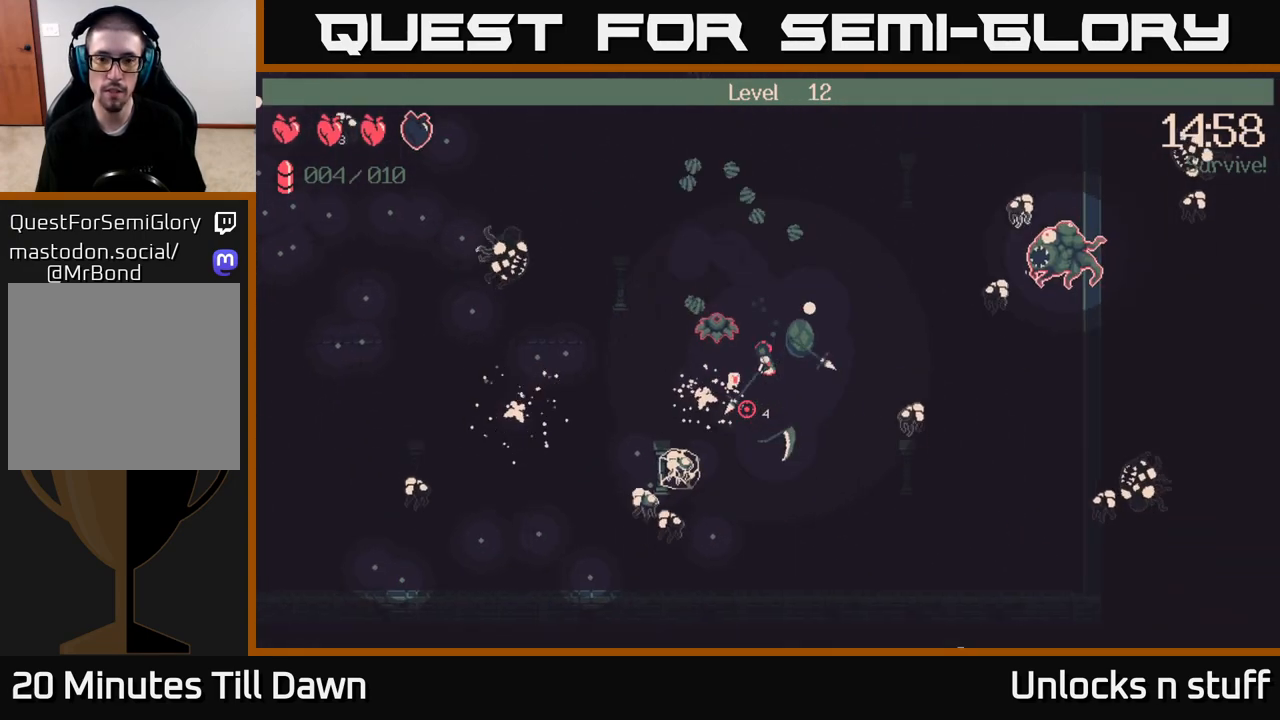
{"buttons": [], "left_stick": "center", "right_stick": "center", "events": [[17, "left_stick", "down-left"], [133, "left_stick", "left"], [467, "left_stick", "center"]]}
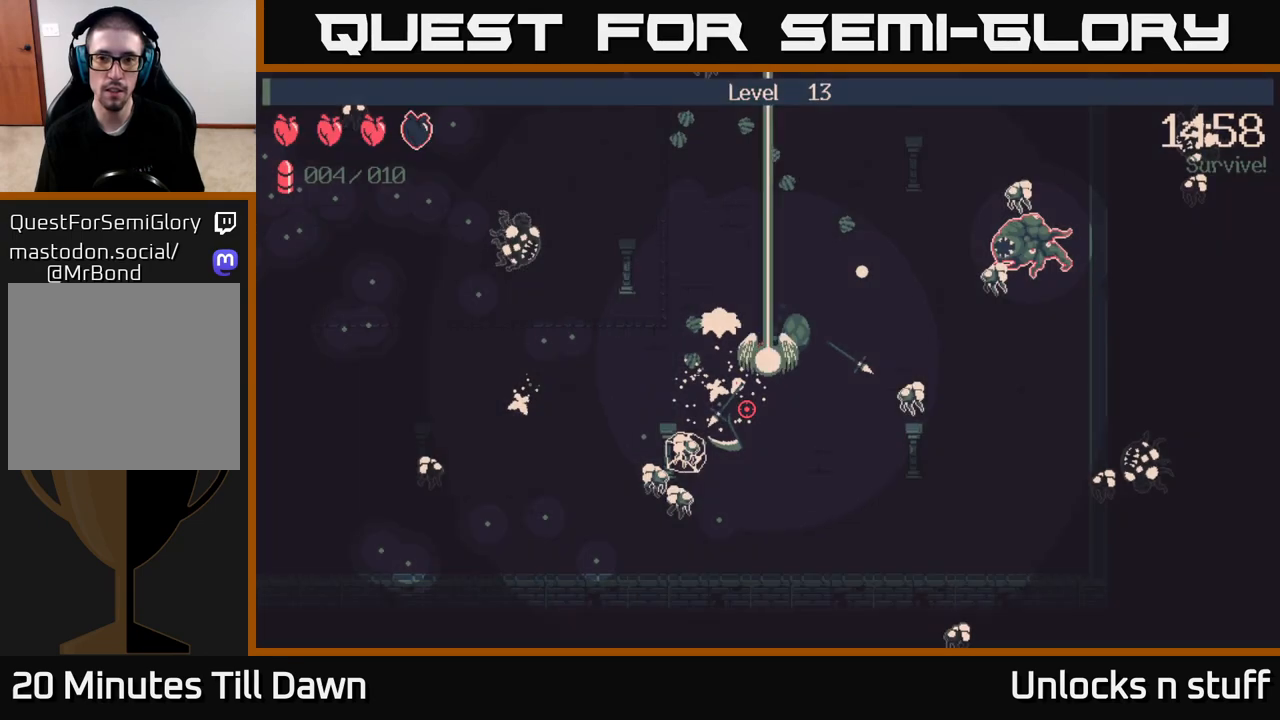
{"buttons": [], "left_stick": "center", "right_stick": "center", "events": []}
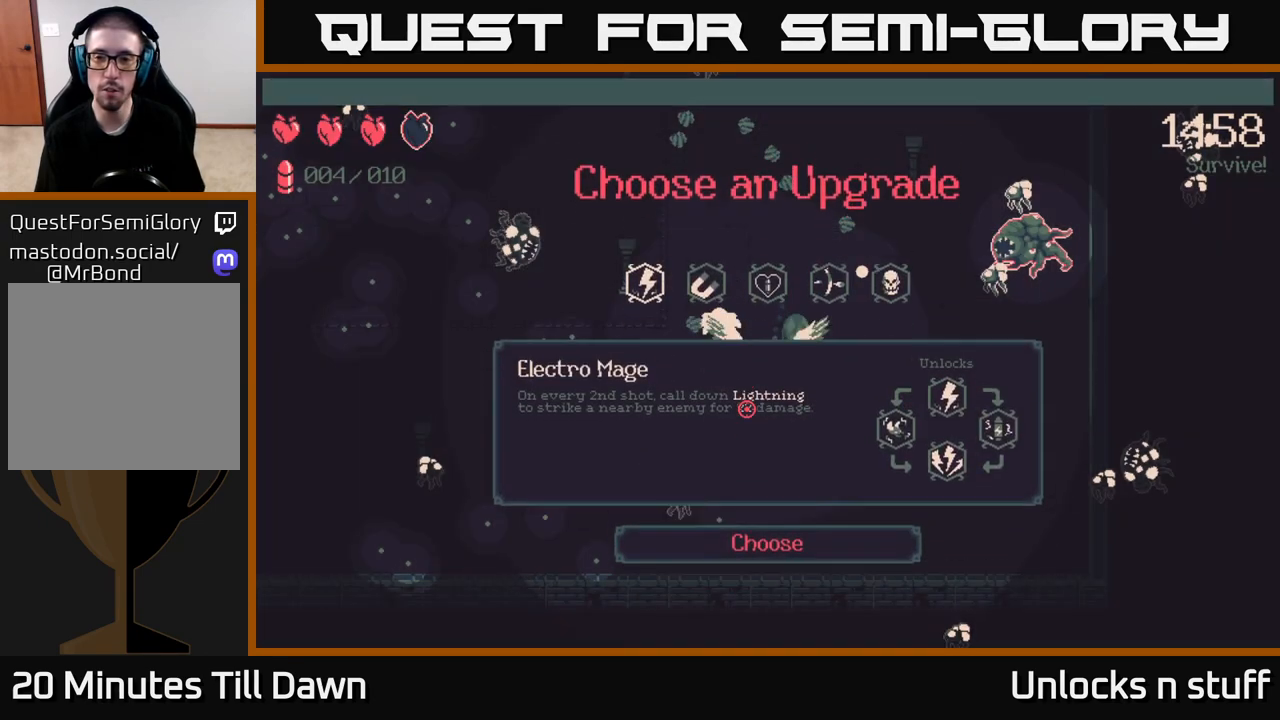
{"buttons": [], "left_stick": "center", "right_stick": "center", "events": []}
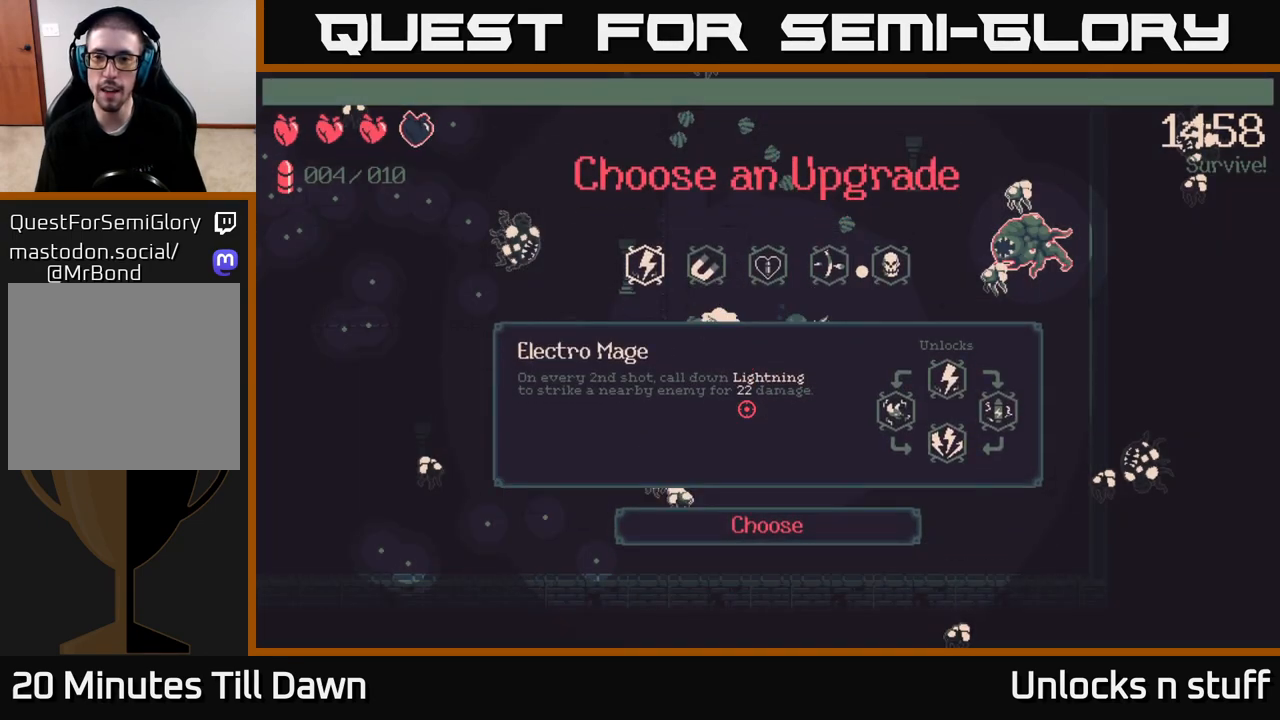
{"buttons": [], "left_stick": "center", "right_stick": "center", "events": []}
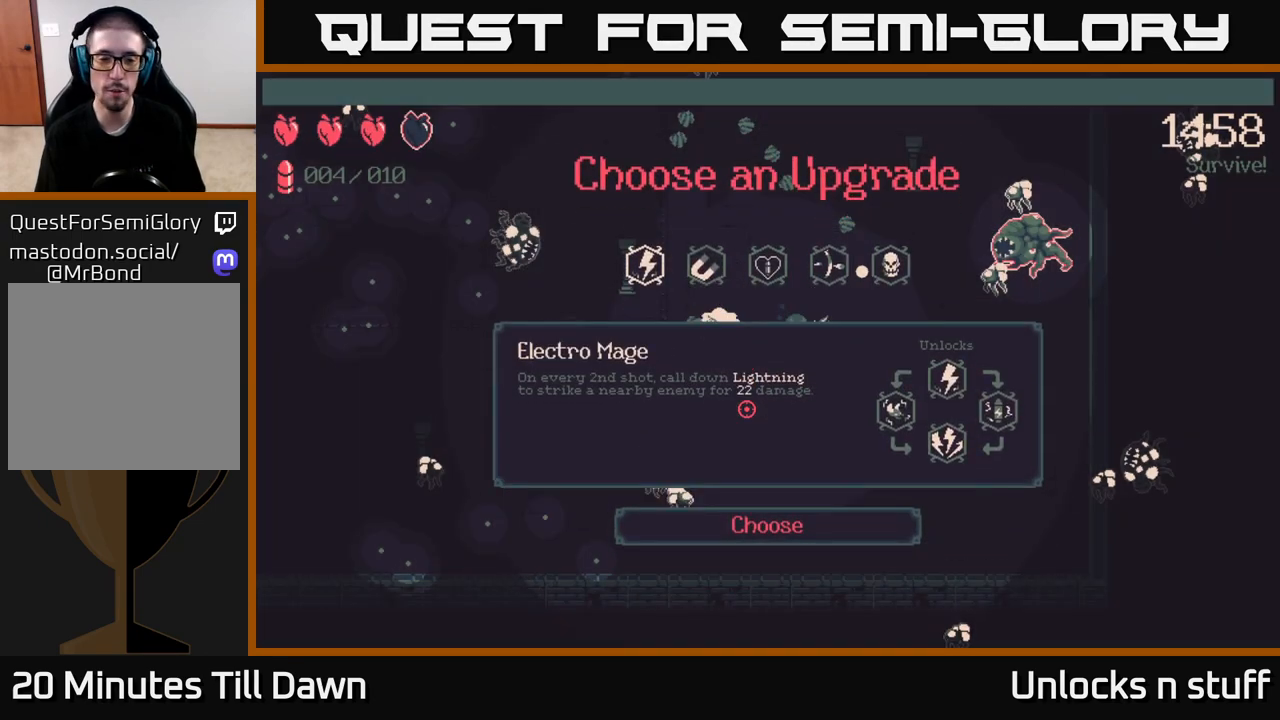
{"buttons": [], "left_stick": "center", "right_stick": "center", "events": []}
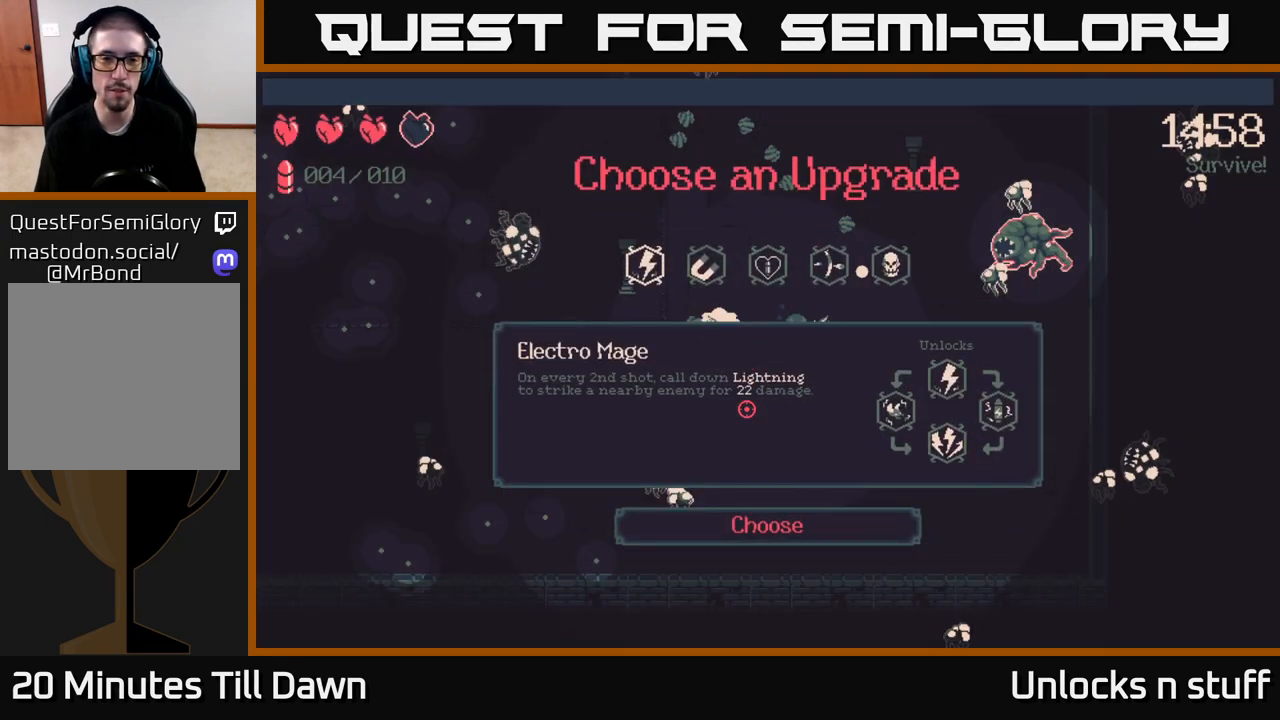
{"buttons": [], "left_stick": "center", "right_stick": "center", "events": [[233, "DPAD_RIGHT", "down"], [300, "DPAD_RIGHT", "up"], [417, "DPAD_RIGHT", "down"], [500, "DPAD_RIGHT", "up"]]}
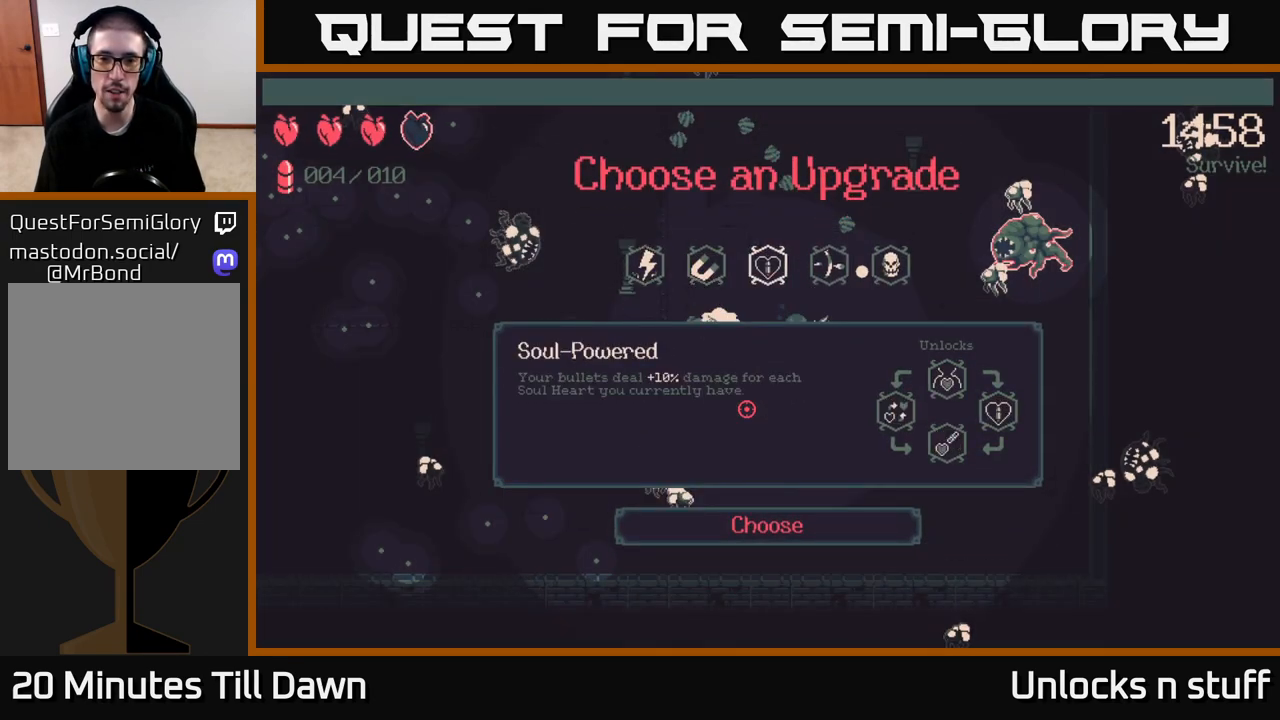
{"buttons": [], "left_stick": "center", "right_stick": "center", "events": [[100, "DPAD_RIGHT", "down"], [200, "DPAD_RIGHT", "up"], [317, "DPAD_RIGHT", "down"], [417, "DPAD_RIGHT", "up"]]}
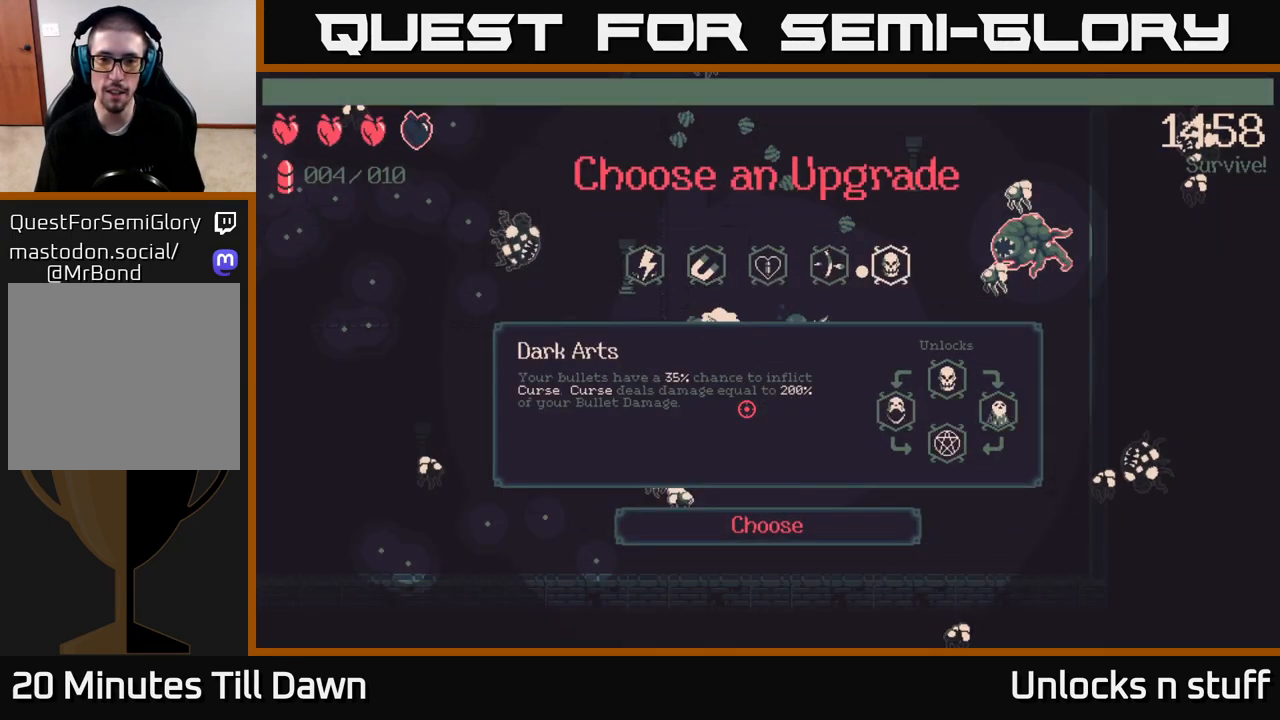
{"buttons": ["DPAD_LEFT"], "left_stick": "center", "right_stick": "center", "events": [[283, "DPAD_LEFT", "down"], [417, "DPAD_LEFT", "up"], [500, "DPAD_LEFT", "down"]]}
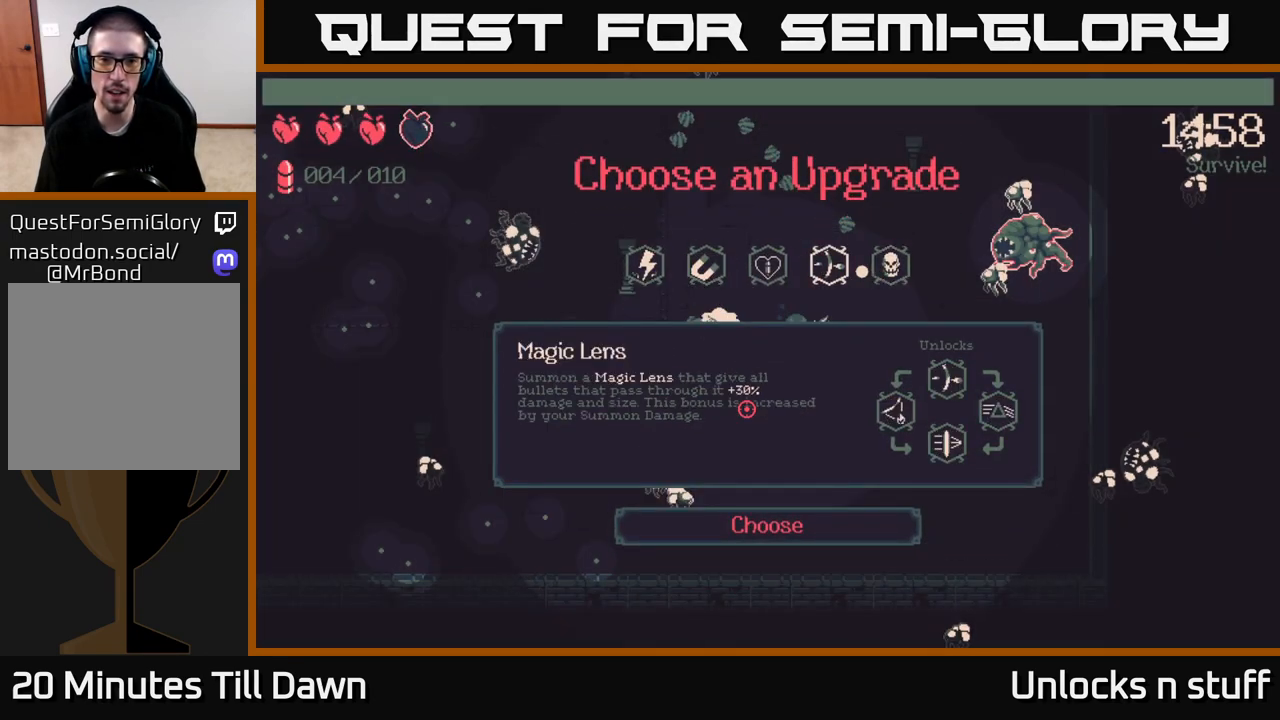
{"buttons": [], "left_stick": "center", "right_stick": "center", "events": [[133, "DPAD_LEFT", "up"]]}
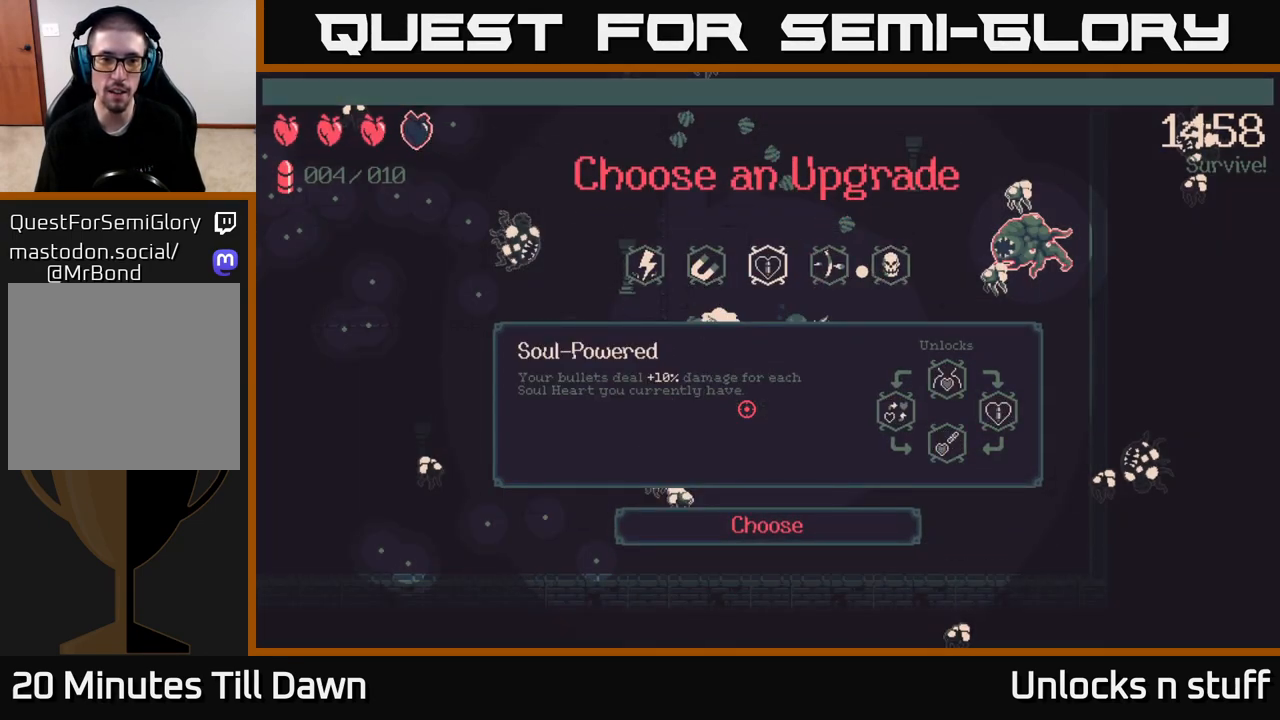
{"buttons": [], "left_stick": "center", "right_stick": "center", "events": []}
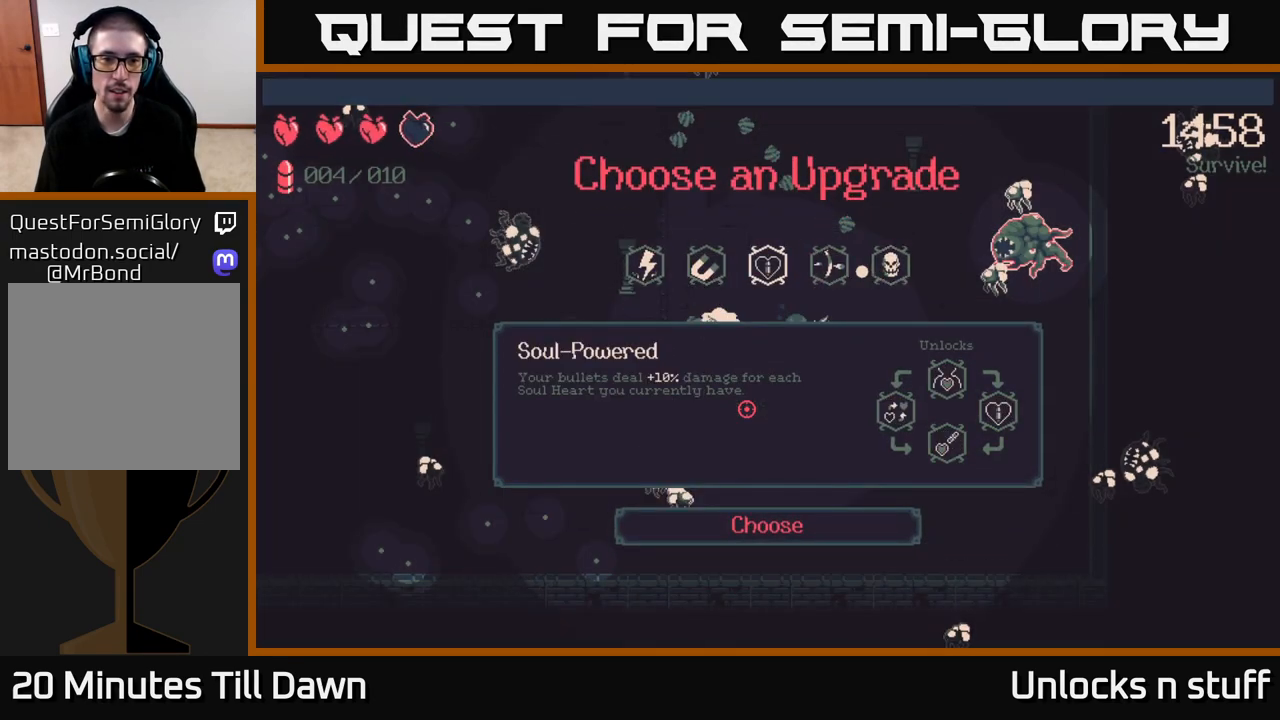
{"buttons": ["DPAD_LEFT"], "left_stick": "center", "right_stick": "center", "events": [[117, "DPAD_LEFT", "down"], [283, "DPAD_LEFT", "up"], [450, "DPAD_LEFT", "down"]]}
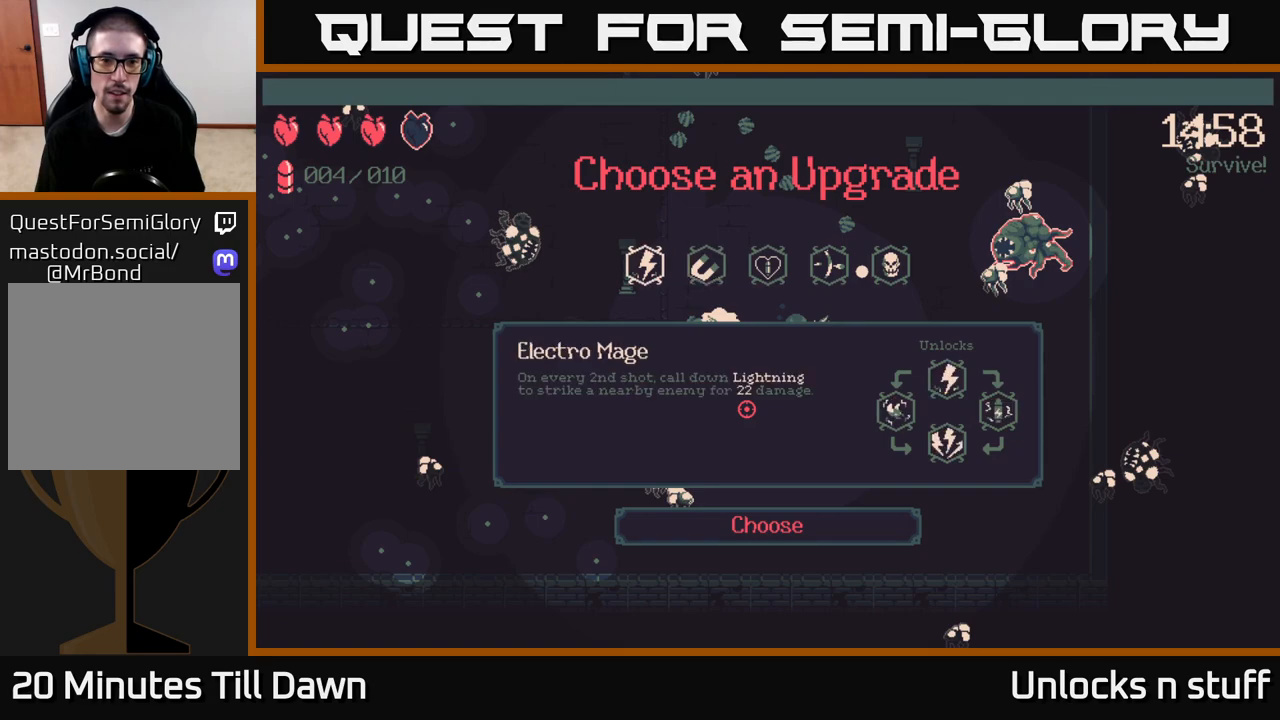
{"buttons": [], "left_stick": "center", "right_stick": "center", "events": [[50, "DPAD_LEFT", "up"], [217, "DPAD_RIGHT", "down"], [300, "DPAD_RIGHT", "up"], [383, "A", "down"], [450, "A", "up"]]}
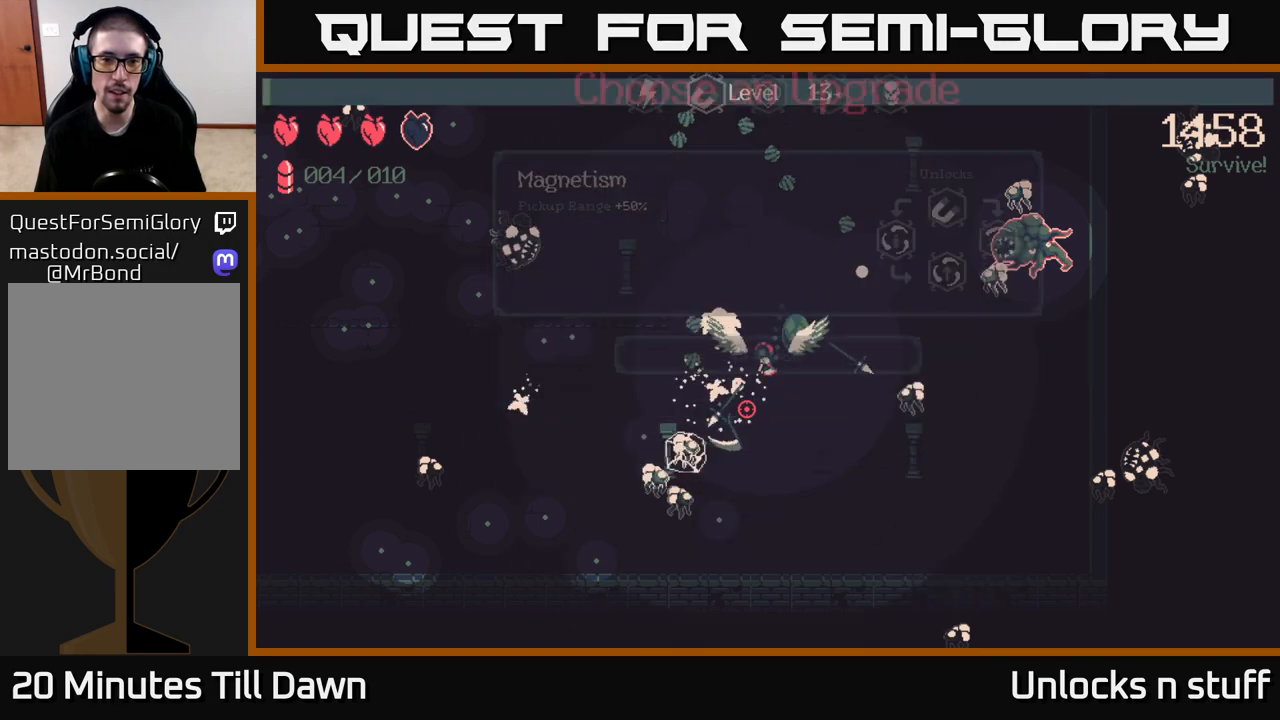
{"buttons": [], "left_stick": "down-right", "right_stick": "up-right", "events": [[300, "right_stick", "up-right"], [417, "left_stick", "down-right"]]}
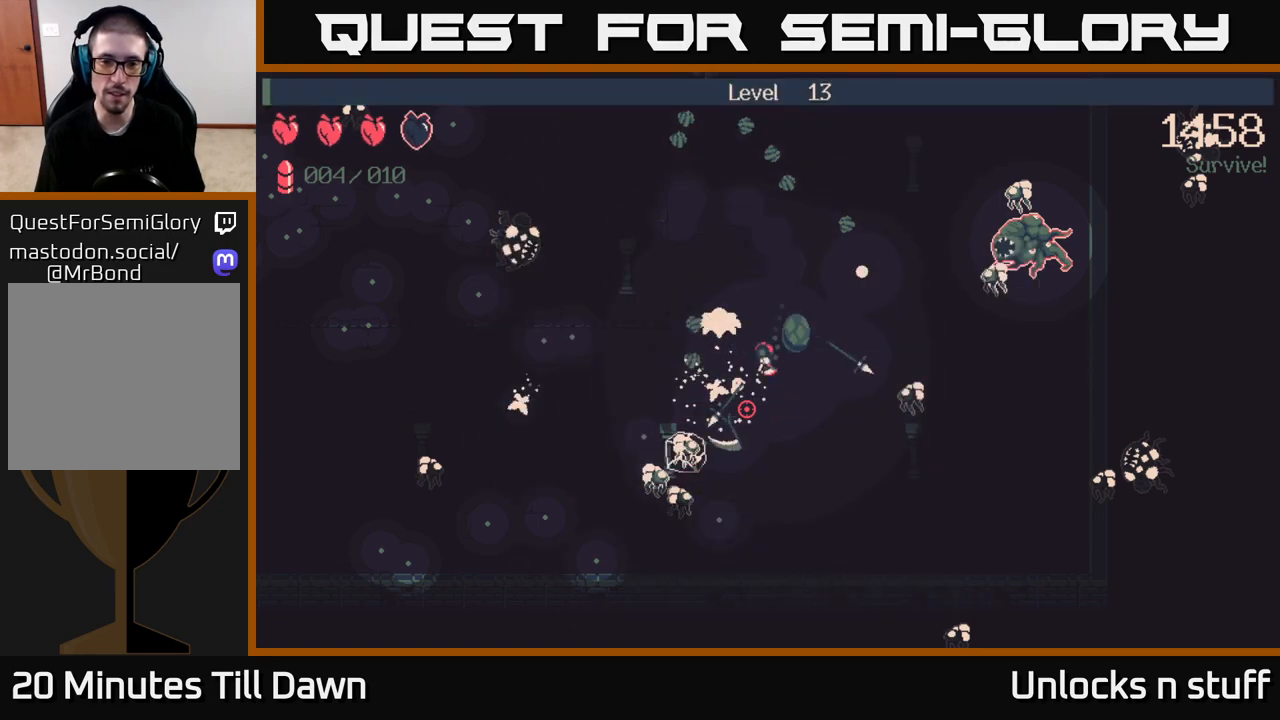
{"buttons": [], "left_stick": "down-right", "right_stick": "up-right", "events": []}
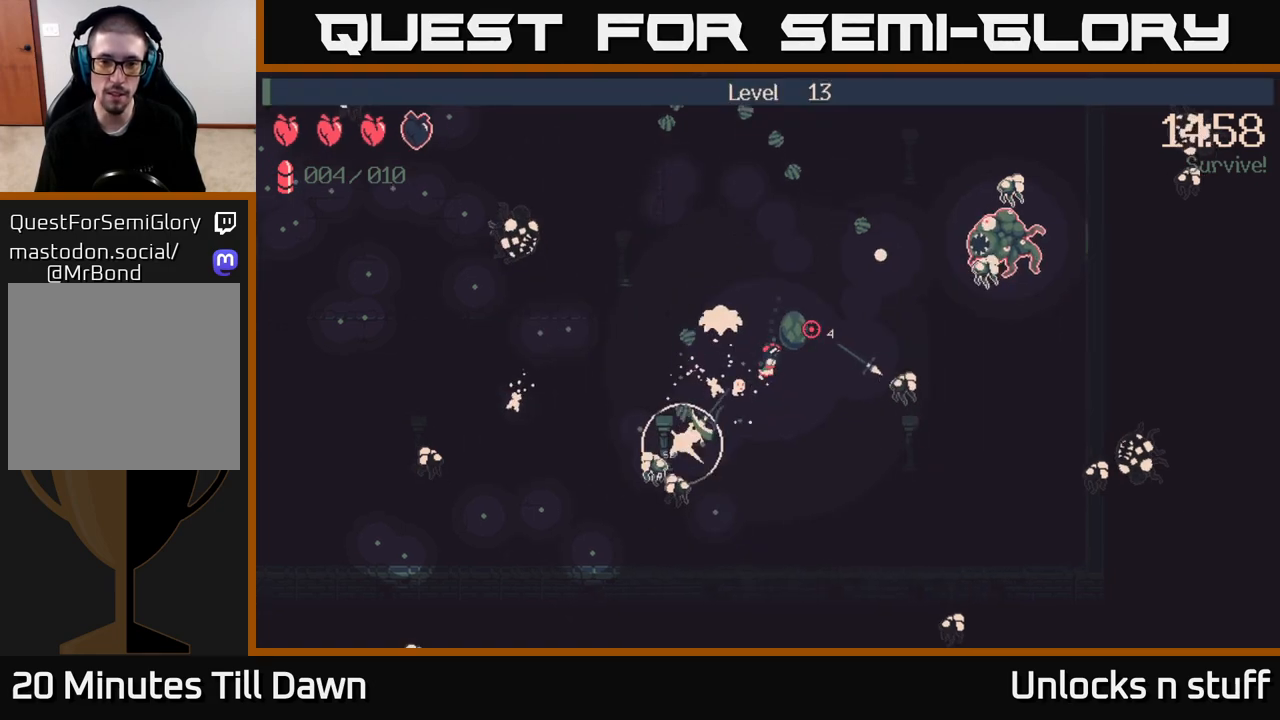
{"buttons": ["R2"], "left_stick": "up-right", "right_stick": "up", "events": [[117, "left_stick", "down"], [300, "right_stick", "up"], [350, "R2", "down"], [417, "left_stick", "right"], [467, "left_stick", "up-right"]]}
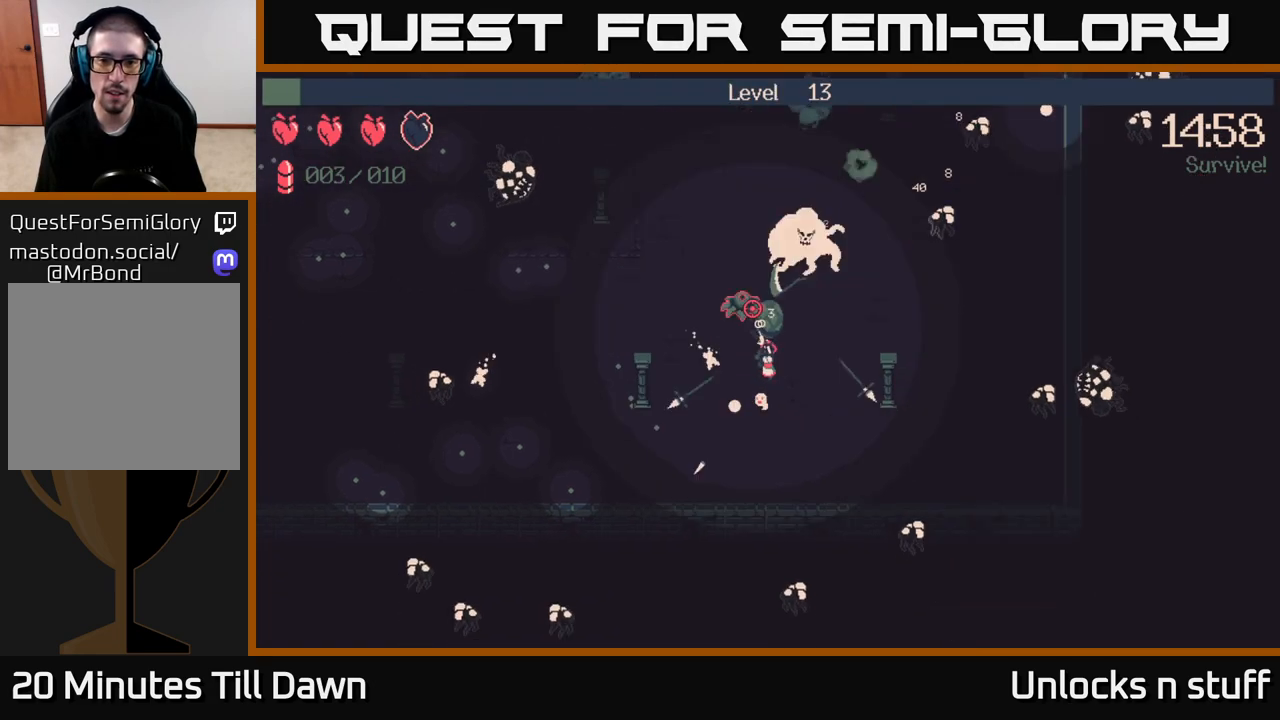
{"buttons": ["R2"], "left_stick": "right", "right_stick": "up", "events": [[217, "left_stick", "right"]]}
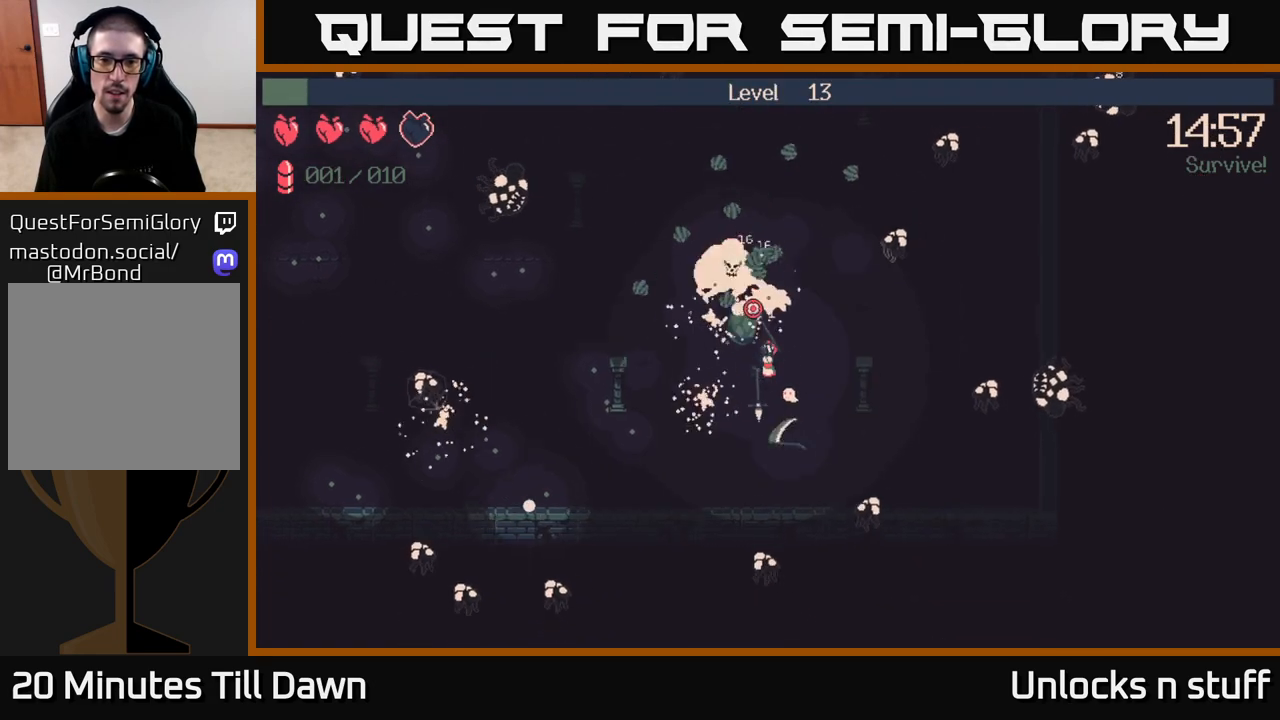
{"buttons": ["R2"], "left_stick": "right", "right_stick": "up-right", "events": [[467, "right_stick", "up-right"]]}
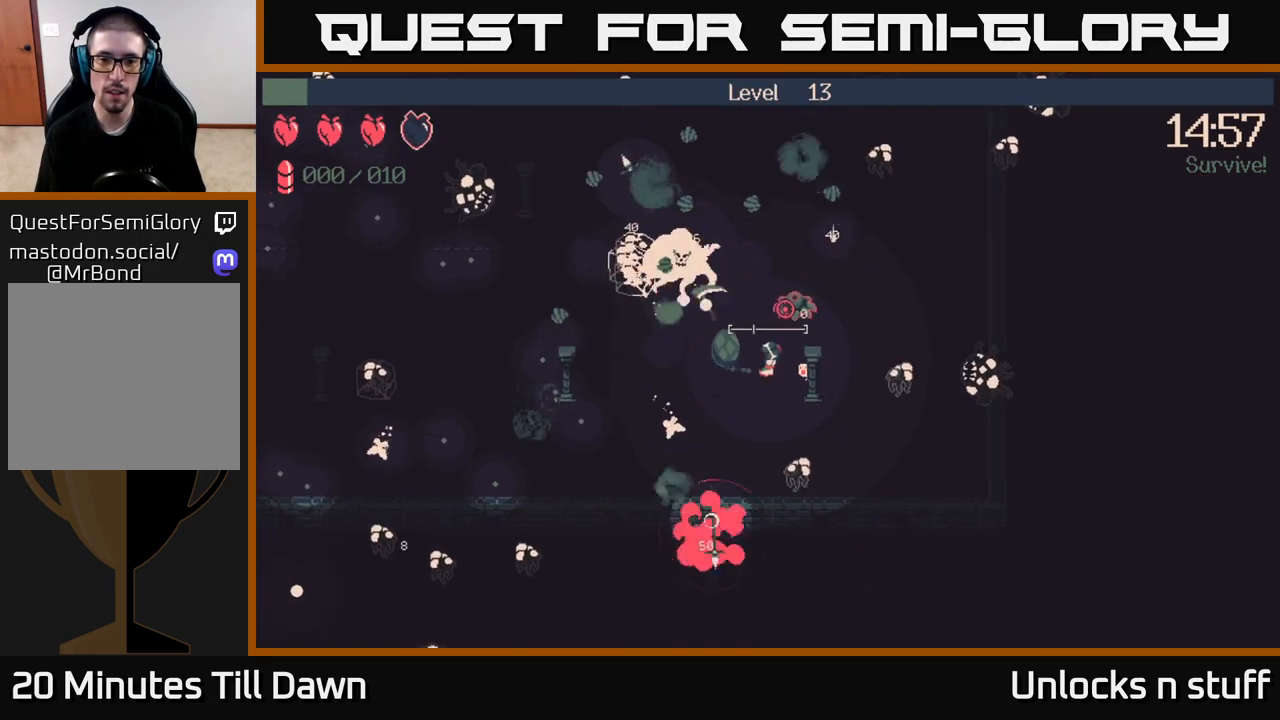
{"buttons": [], "left_stick": "up", "right_stick": "up-right", "events": [[67, "left_stick", "up-right"], [267, "R2", "up"], [417, "left_stick", "up"]]}
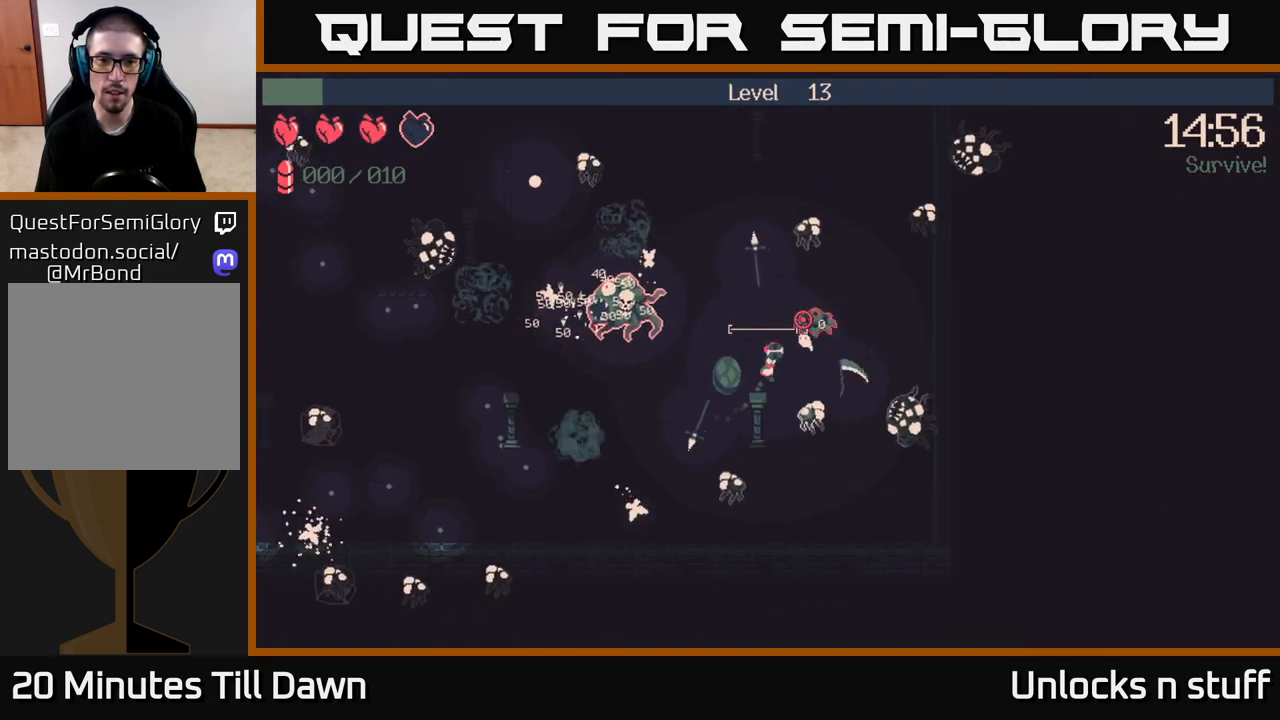
{"buttons": [], "left_stick": "up-left", "right_stick": "up-right", "events": [[183, "left_stick", "up-left"]]}
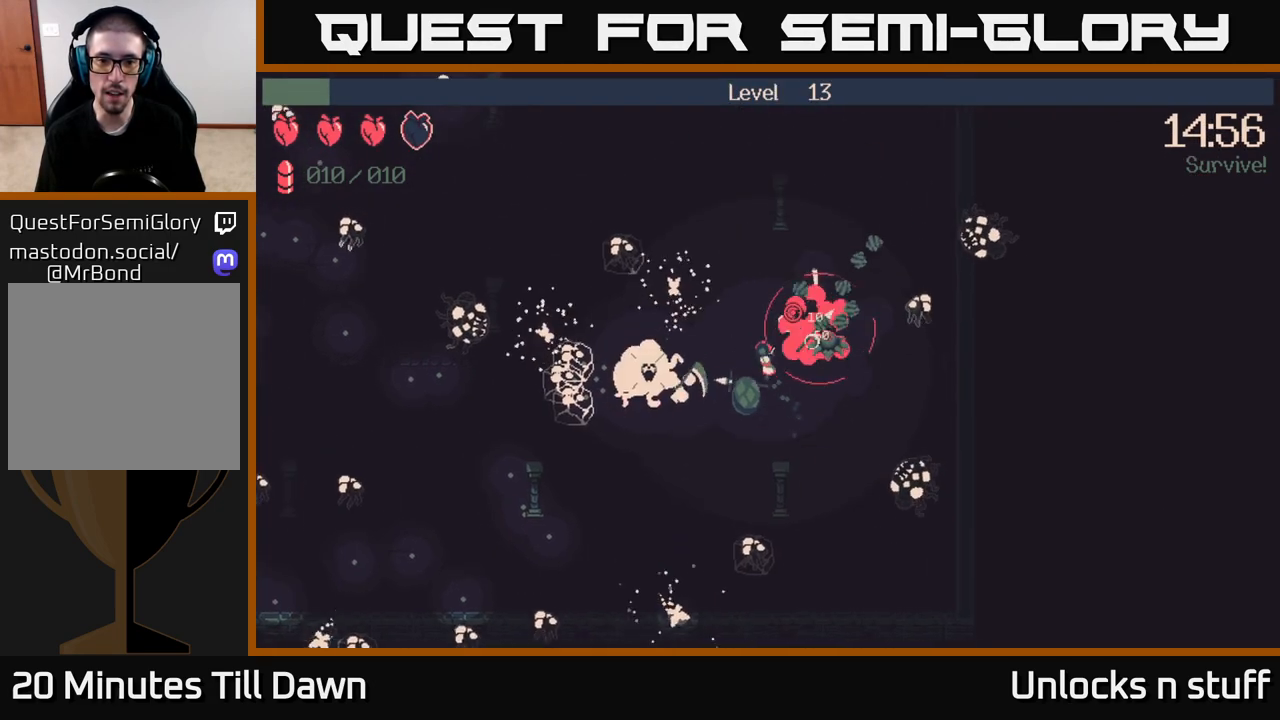
{"buttons": ["R2"], "left_stick": "up", "right_stick": "down-right", "events": [[217, "left_stick", "up"], [317, "right_stick", "right"], [367, "R2", "down"], [433, "right_stick", "down-right"]]}
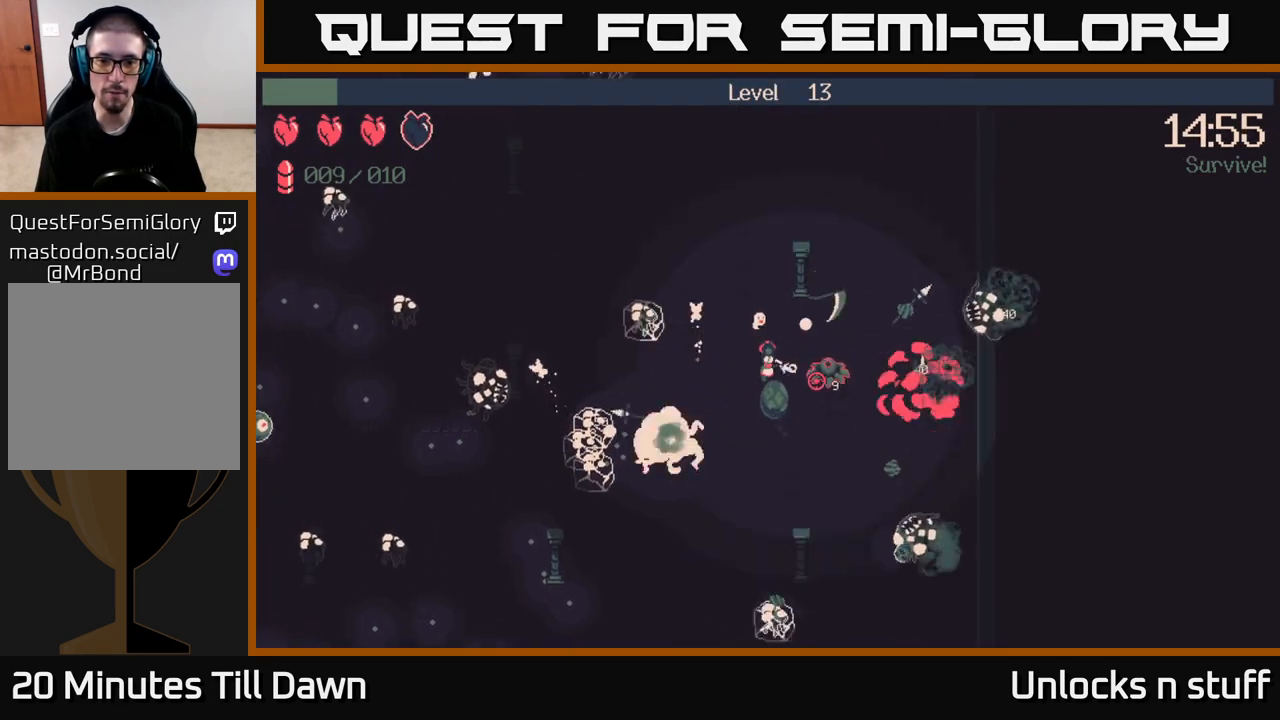
{"buttons": ["R2"], "left_stick": "up", "right_stick": "down-right", "events": []}
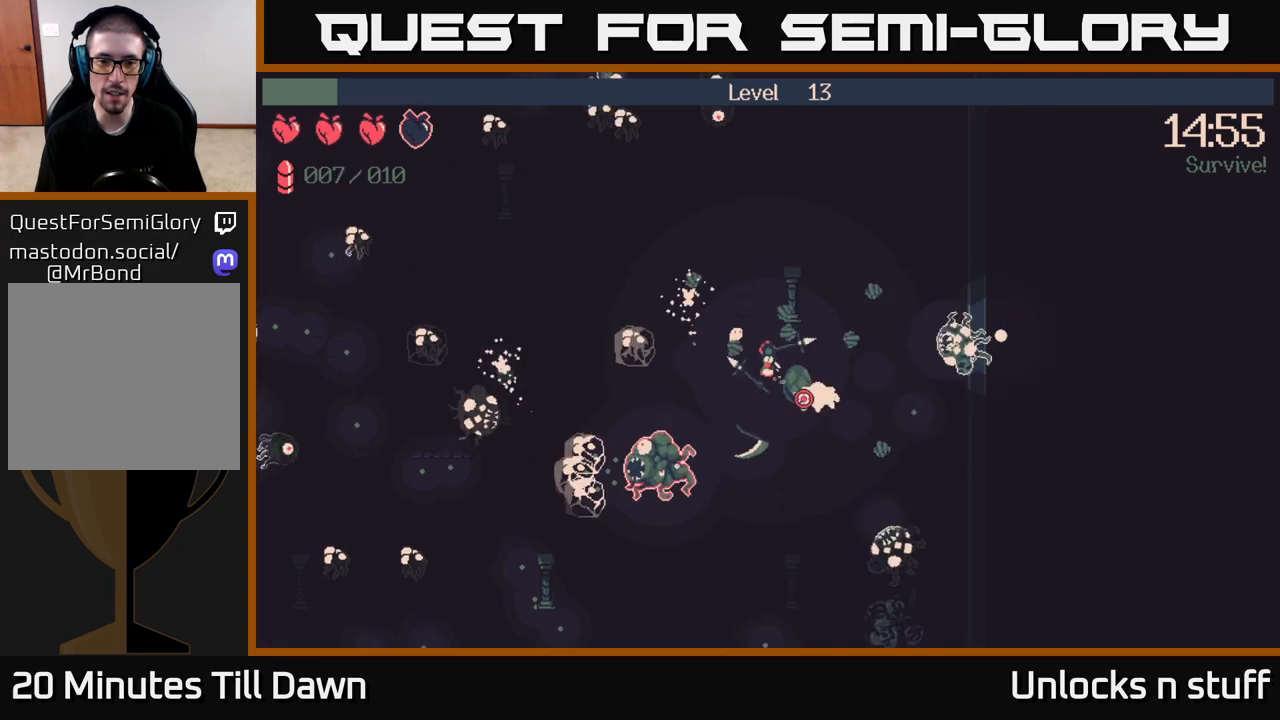
{"buttons": ["R2"], "left_stick": "down-right", "right_stick": "down-right", "events": [[417, "left_stick", "right"], [467, "left_stick", "down-right"]]}
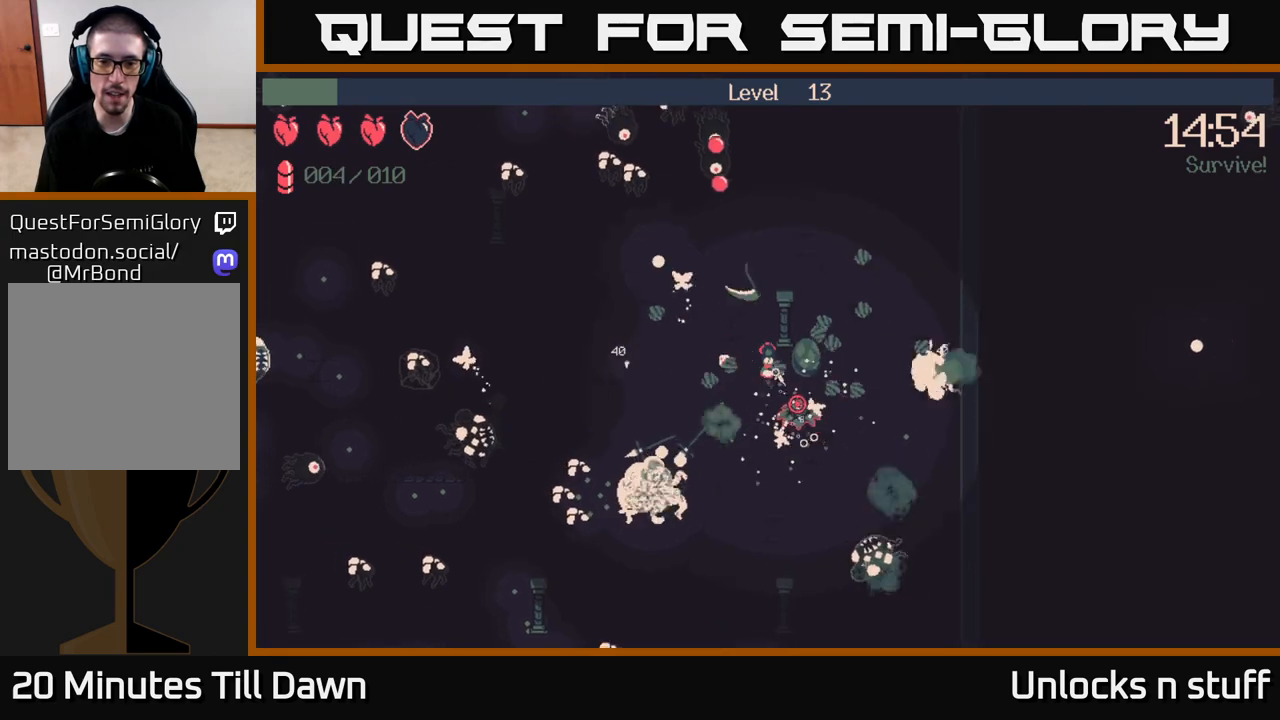
{"buttons": ["R2"], "left_stick": "left", "right_stick": "down", "events": [[133, "right_stick", "down"], [167, "left_stick", "up-left"], [483, "left_stick", "left"]]}